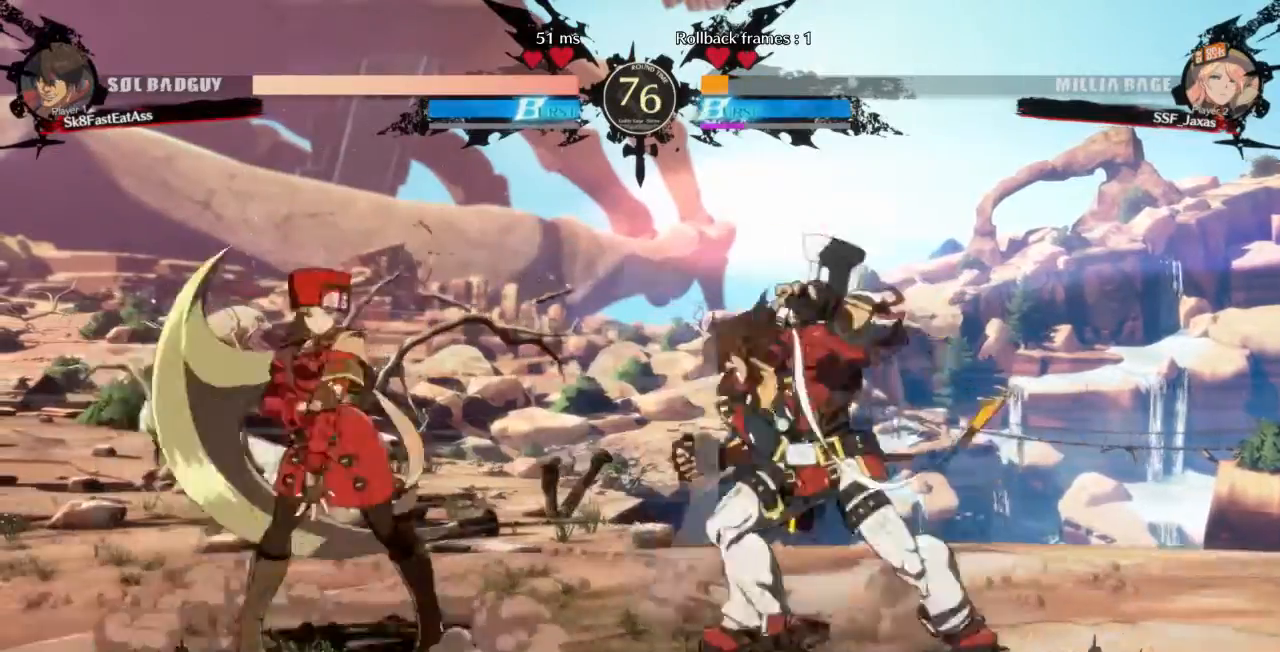
Gameplay with a controller (arcade stick); each line is a JSON object with the inputs held at the frame after it (dt_ms = milliseconds from this image to that frame). "events" lists button and stick changes between this image and that frame as [ms after this image, input, new state], when the widget could be followed in between. Not read: L3 R3 SELECT START.
{"dt_ms": 520, "buttons": [], "events": [[480, "DPAD_LEFT", "up"]]}
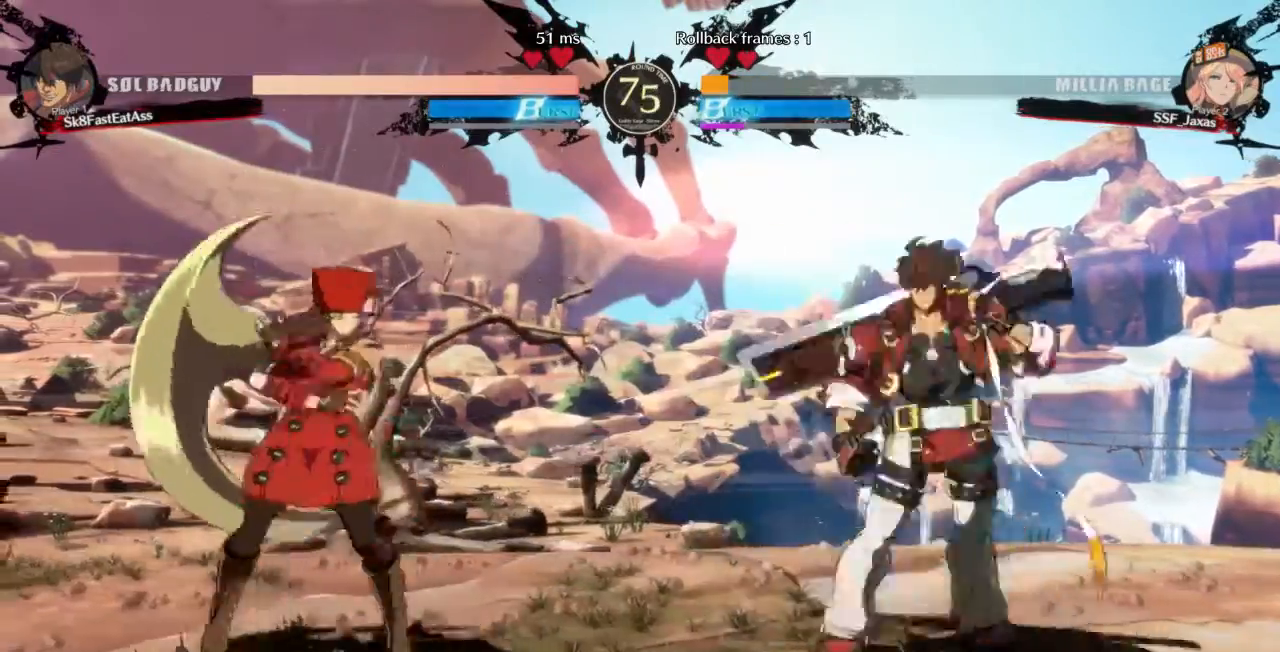
{"dt_ms": 480, "buttons": []}
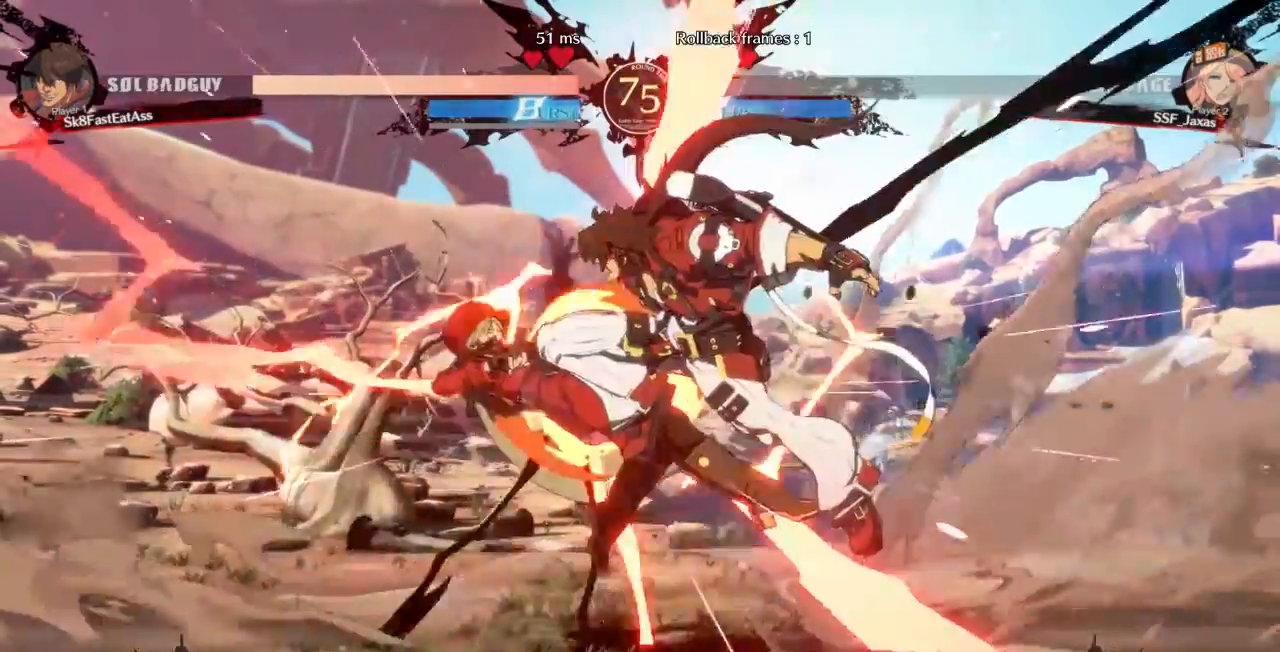
{"dt_ms": 520, "buttons": []}
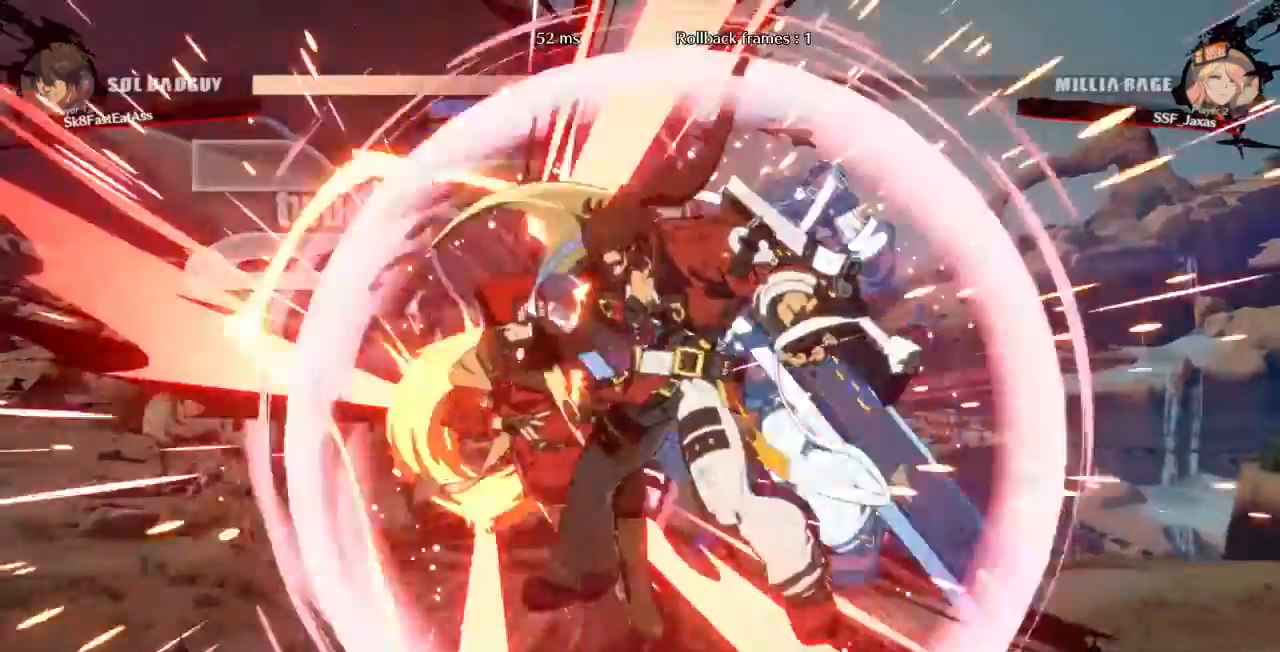
{"dt_ms": 480, "buttons": ["SQUARE", "DPAD_LEFT"], "events": [[40, "CROSS", "down"], [240, "CROSS", "up"], [240, "DPAD_LEFT", "down"], [320, "SQUARE", "down"]]}
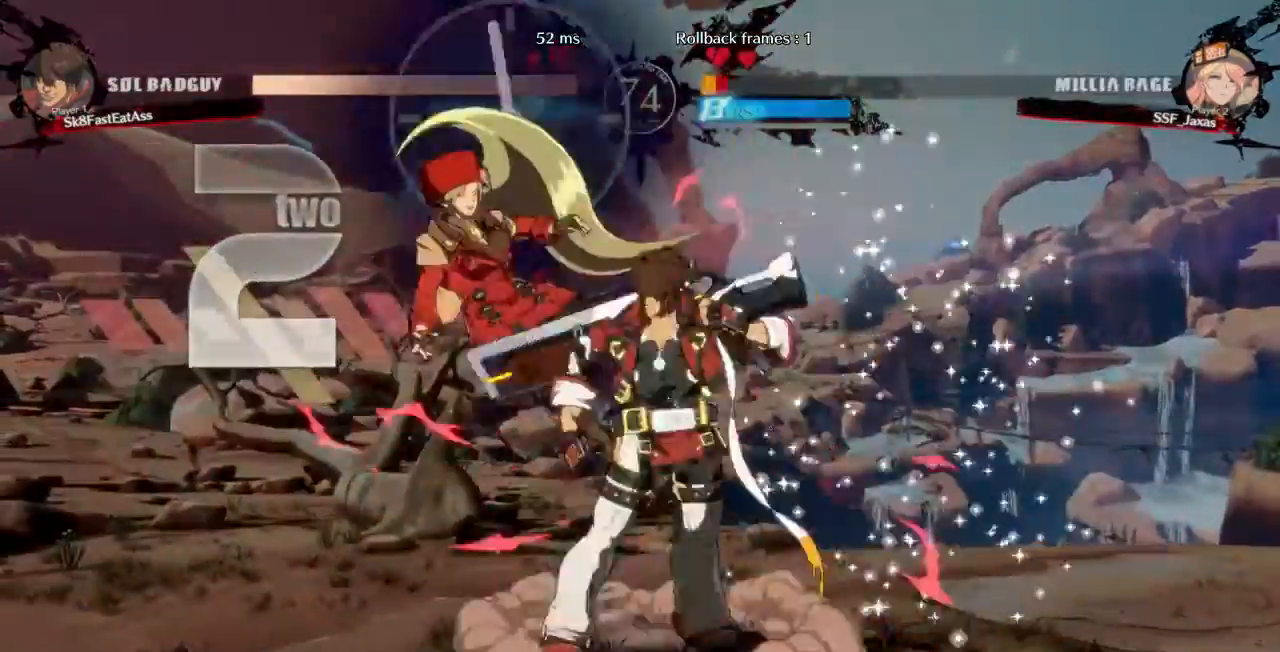
{"dt_ms": 520, "buttons": ["SQUARE", "DPAD_LEFT"], "events": []}
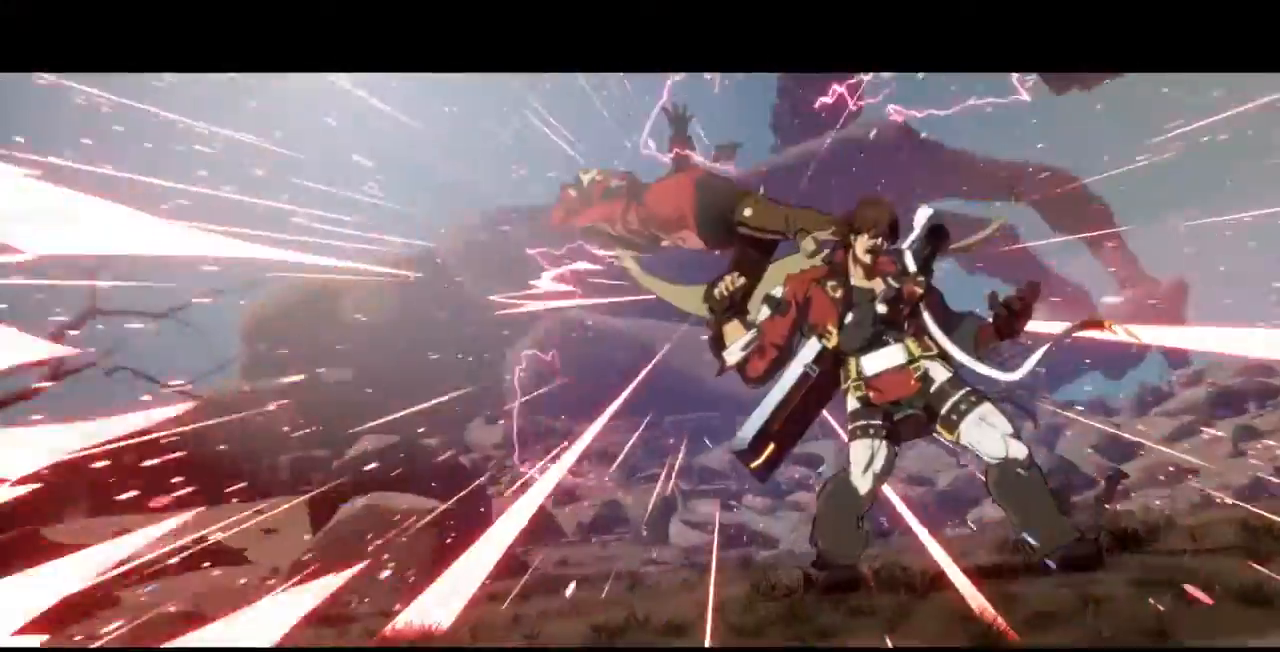
{"dt_ms": 480, "buttons": ["SQUARE"], "events": [[40, "DPAD_LEFT", "up"], [40, "DPAD_RIGHT", "down"], [240, "DPAD_RIGHT", "up"]]}
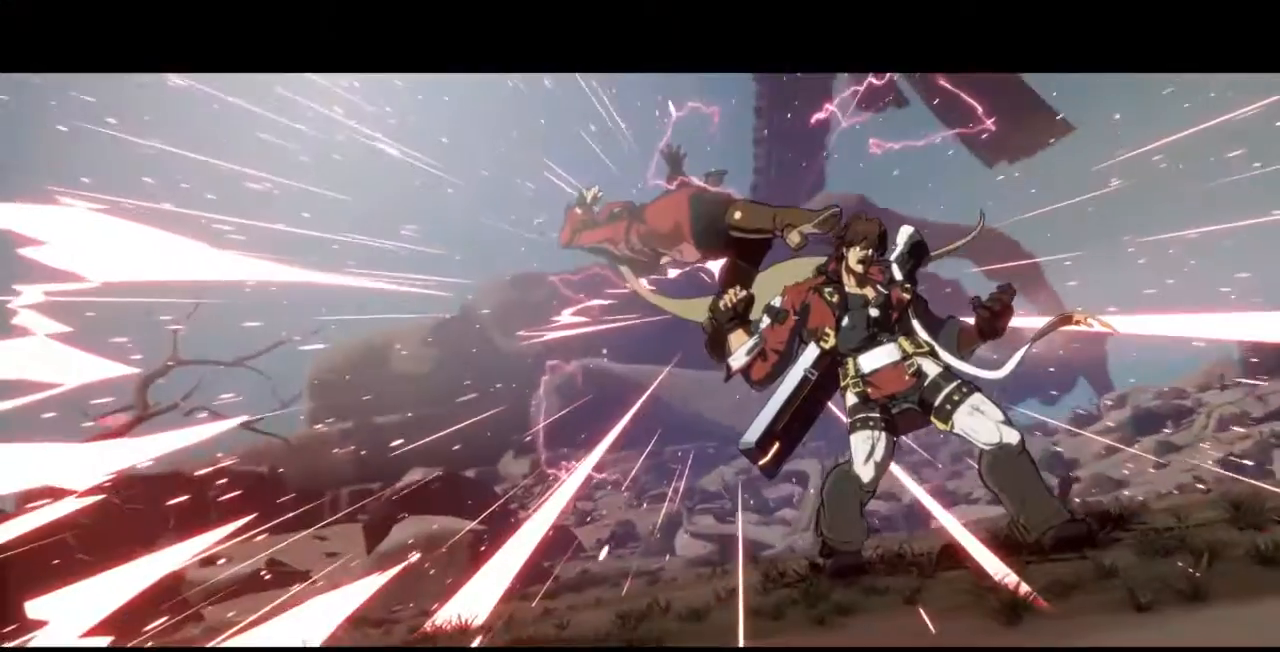
{"dt_ms": 520, "buttons": [], "events": [[200, "SQUARE", "up"]]}
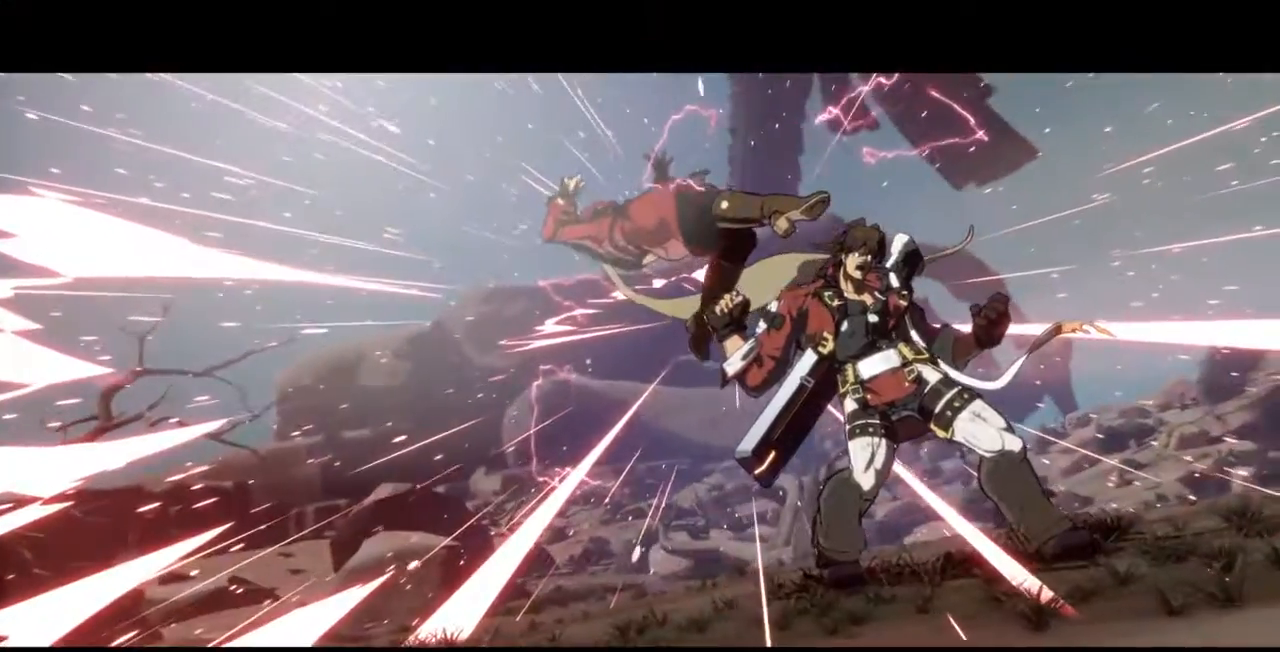
{"dt_ms": 480, "buttons": [], "events": []}
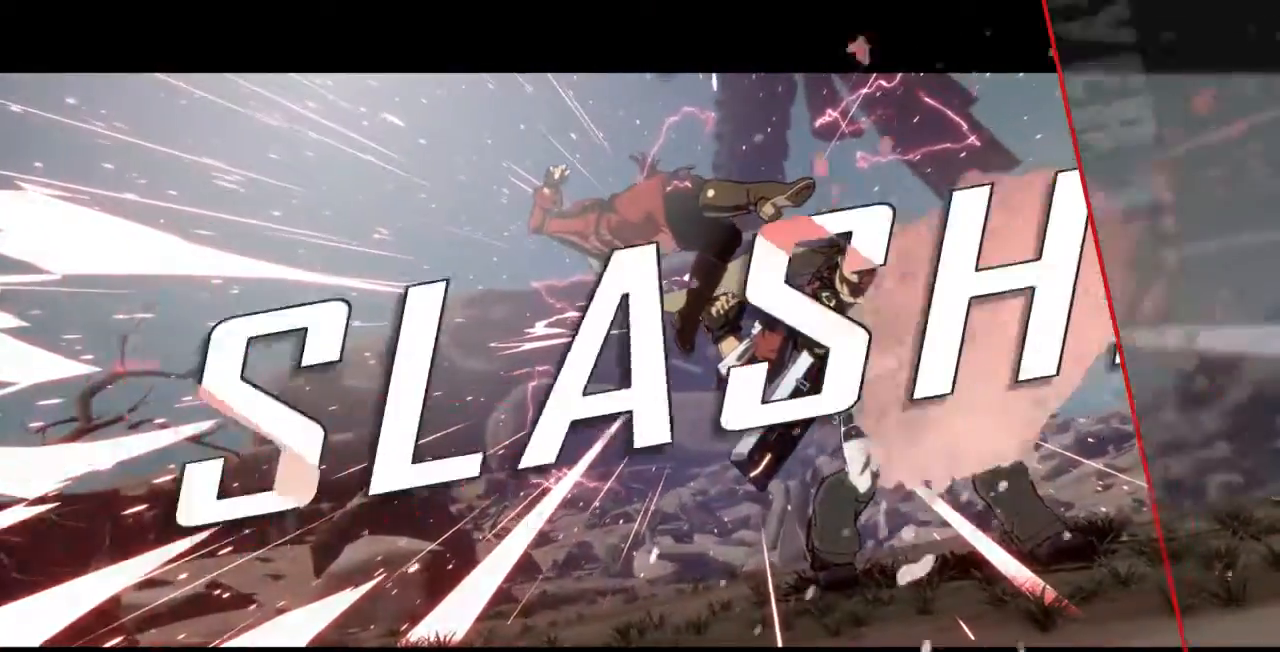
{"dt_ms": 520, "buttons": [], "events": []}
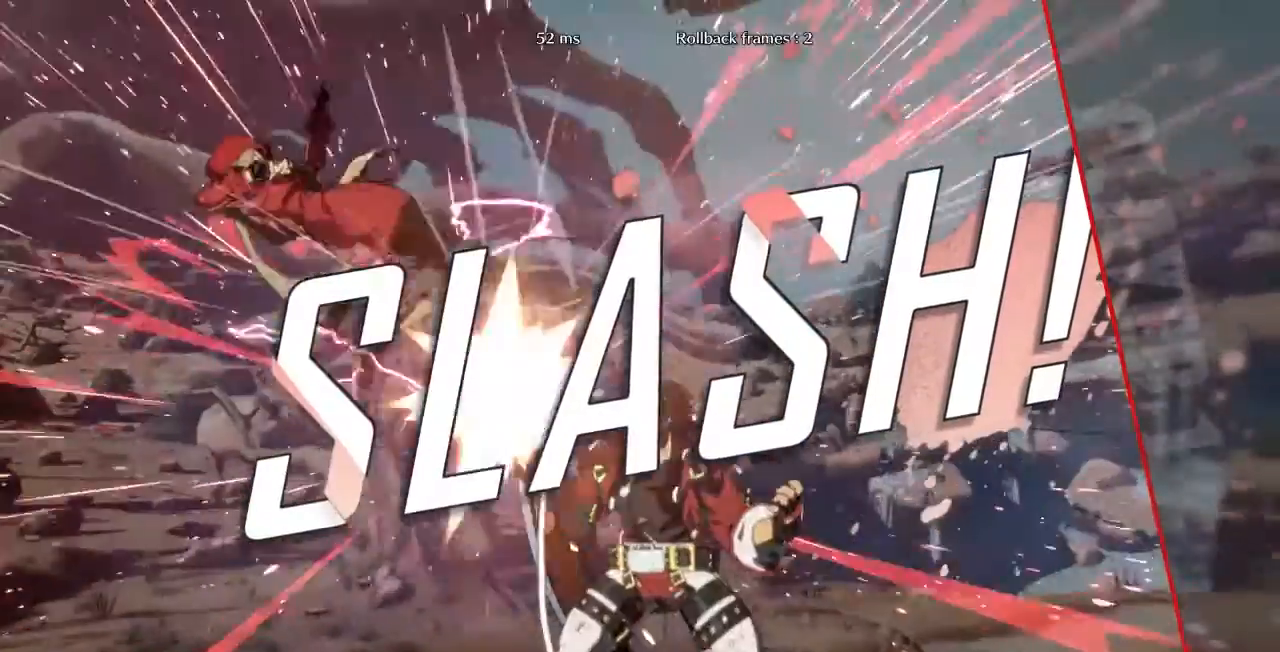
{"dt_ms": 1000, "buttons": []}
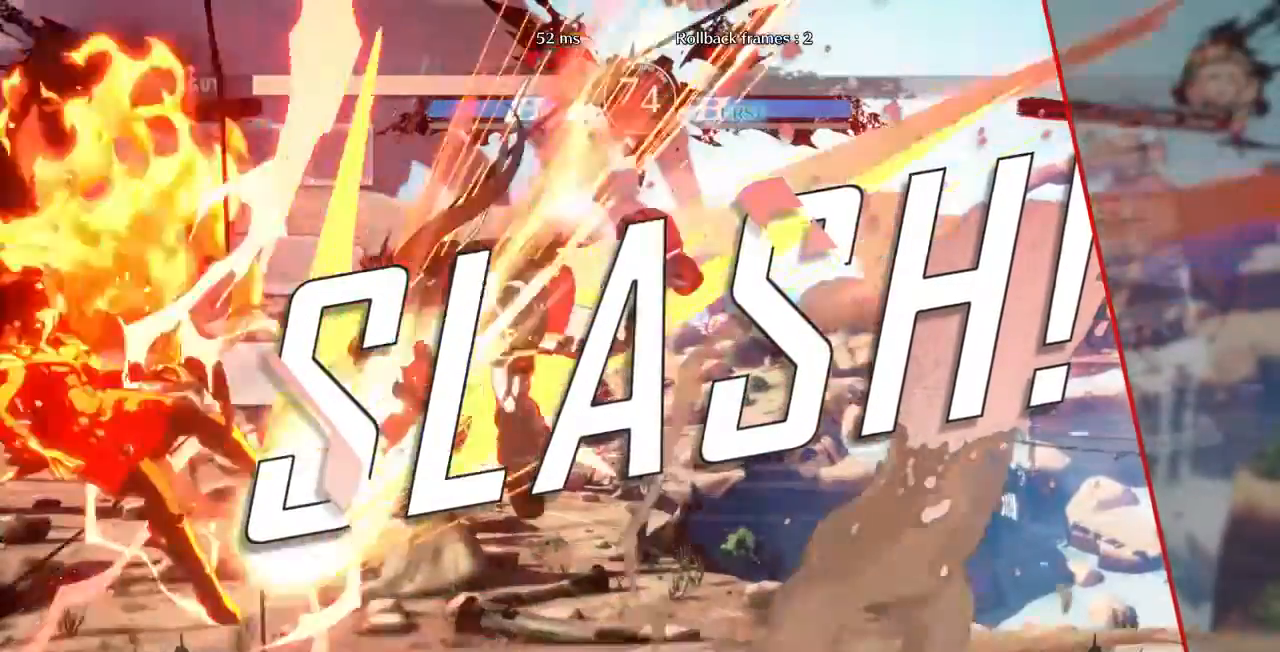
{"dt_ms": 1000, "buttons": ["DPAD_UP", "DPAD_LEFT"]}
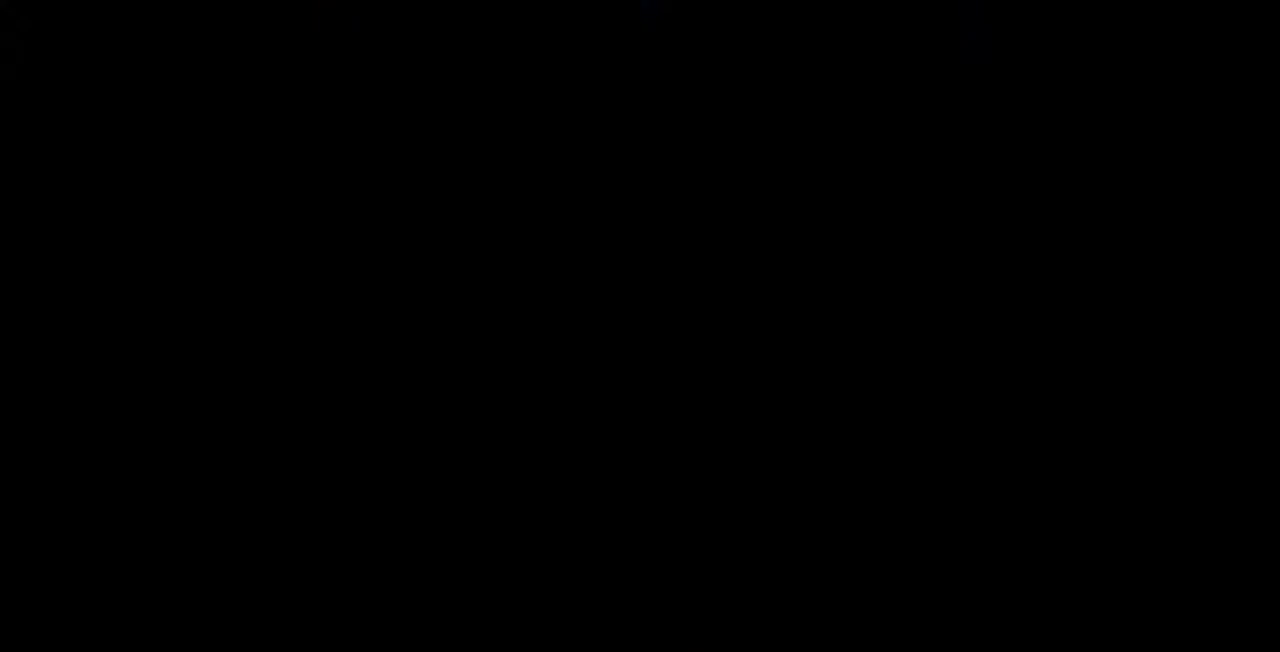
{"dt_ms": 480, "buttons": ["CROSS", "R1", "DPAD_UP", "DPAD_LEFT"], "events": [[80, "R1", "down"], [120, "CROSS", "down"], [120, "DPAD_UP", "up"], [120, "SQUARE", "down"], [120, "TRIANGLE", "down"], [160, "R1", "up"], [160, "TRIANGLE", "up"], [240, "CROSS", "up"], [240, "DPAD_LEFT", "up"], [240, "SQUARE", "up"], [360, "R1", "down"], [360, "SQUARE", "down"], [360, "TRIANGLE", "down"], [400, "CROSS", "down"], [440, "DPAD_LEFT", "down"], [480, "DPAD_UP", "down"], [480, "SQUARE", "up"], [480, "TRIANGLE", "up"]]}
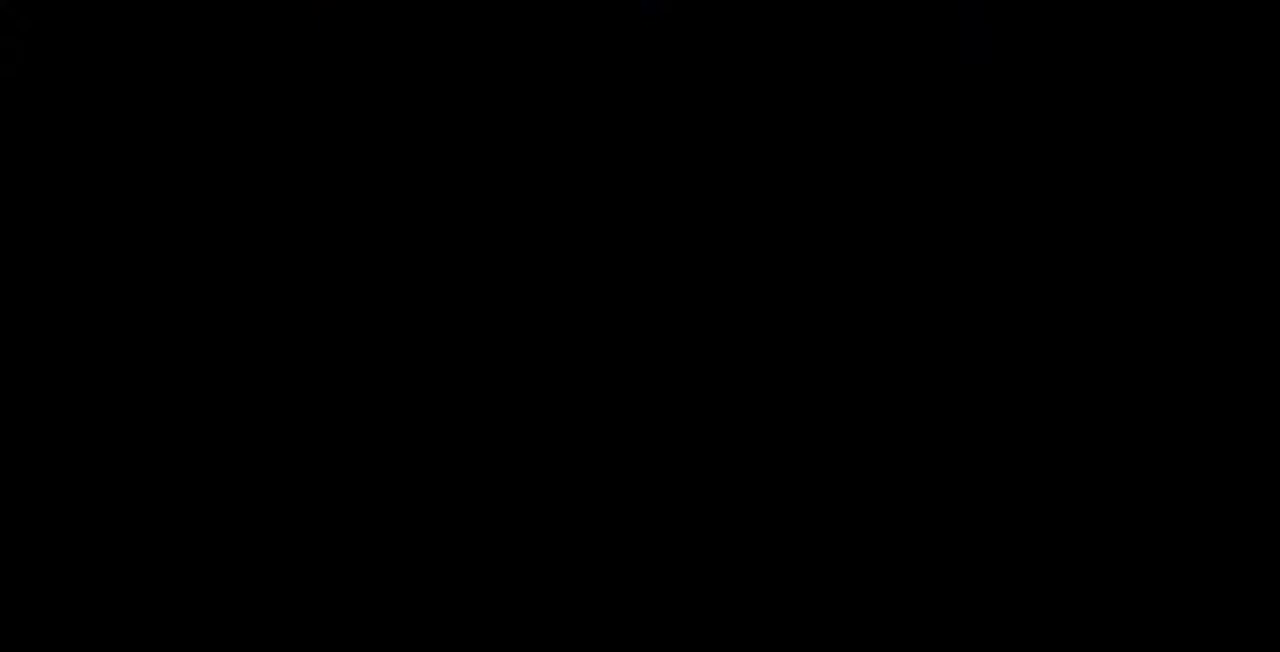
{"dt_ms": 1000, "buttons": ["DPAD_UP"]}
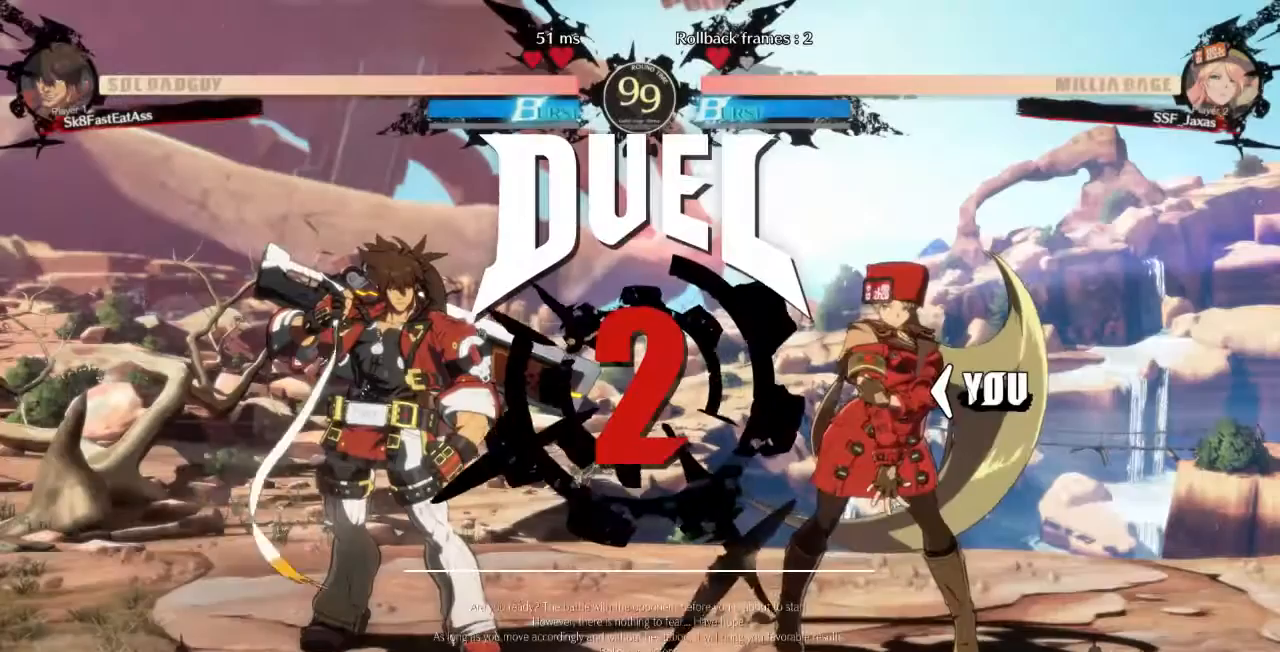
{"dt_ms": 520, "buttons": []}
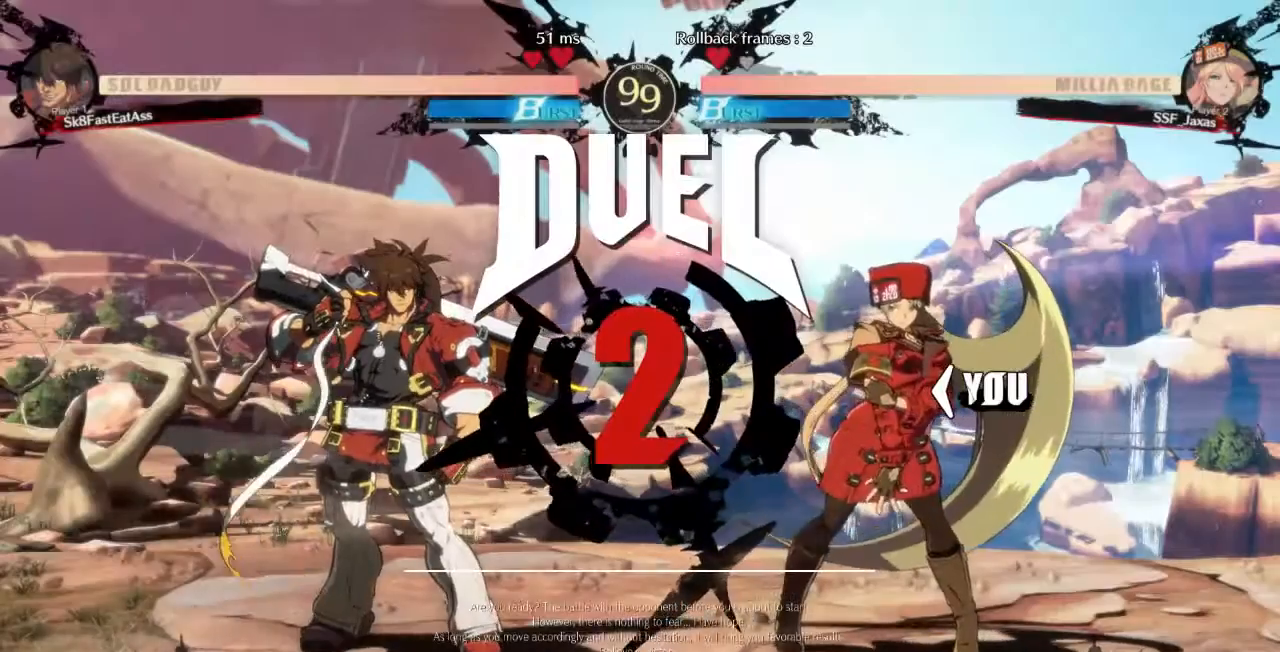
{"dt_ms": 1000, "buttons": []}
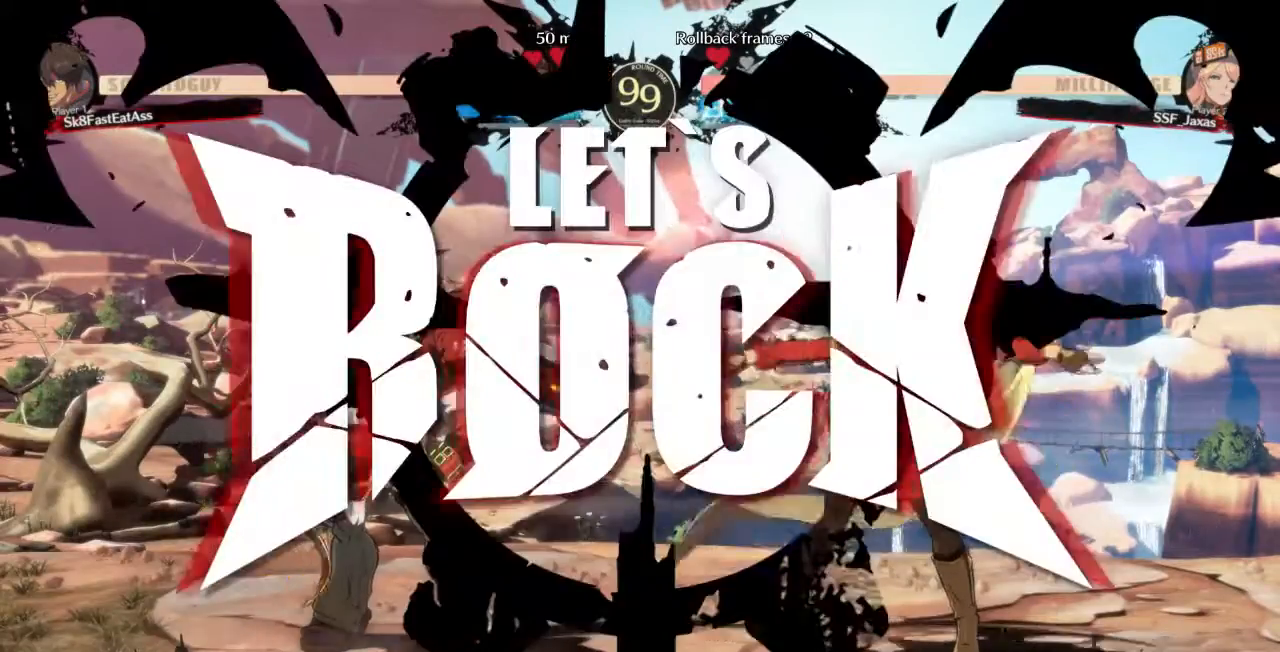
{"dt_ms": 1000, "buttons": []}
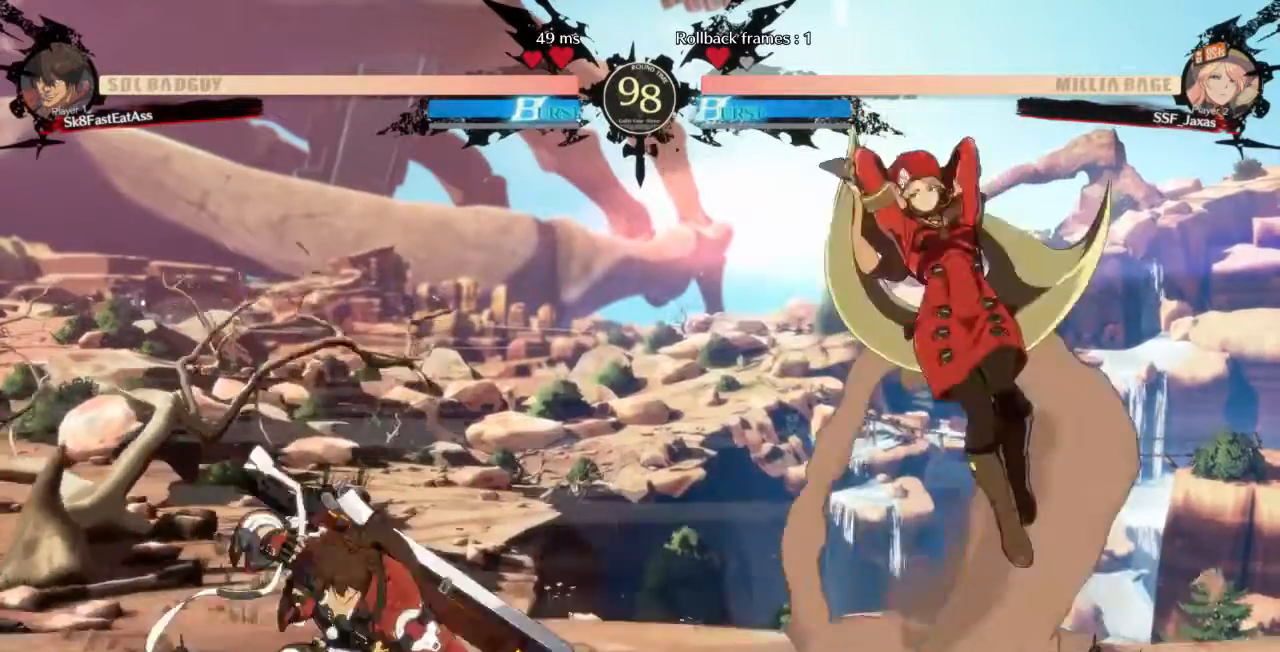
{"dt_ms": 480, "buttons": ["DPAD_LEFT"], "events": [[240, "DPAD_RIGHT", "down"], [320, "DPAD_RIGHT", "up"], [400, "DPAD_LEFT", "down"]]}